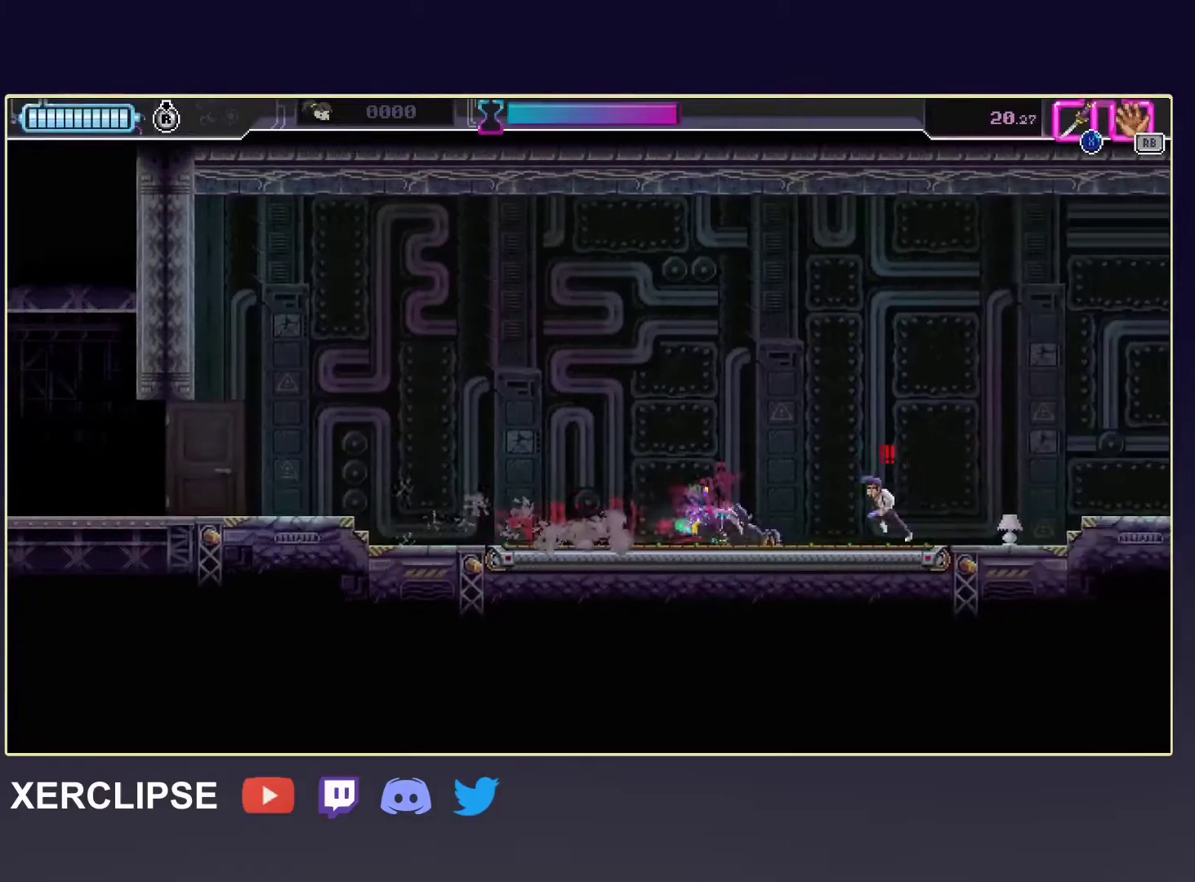
Gameplay with a controller (Xbox layout); each line is a JSON object with the inputs held at the frame after it. "events" lists button and stick changes between this image and that frame as [ms after this image, input, new state], when the widget could be followed in between. Not read: L3 R3 right_stick.
{"buttons": ["R2"], "left_stick": "right", "events": [[150, "X", "down"], [250, "R2", "up"], [317, "X", "up"], [333, "R2", "down"]]}
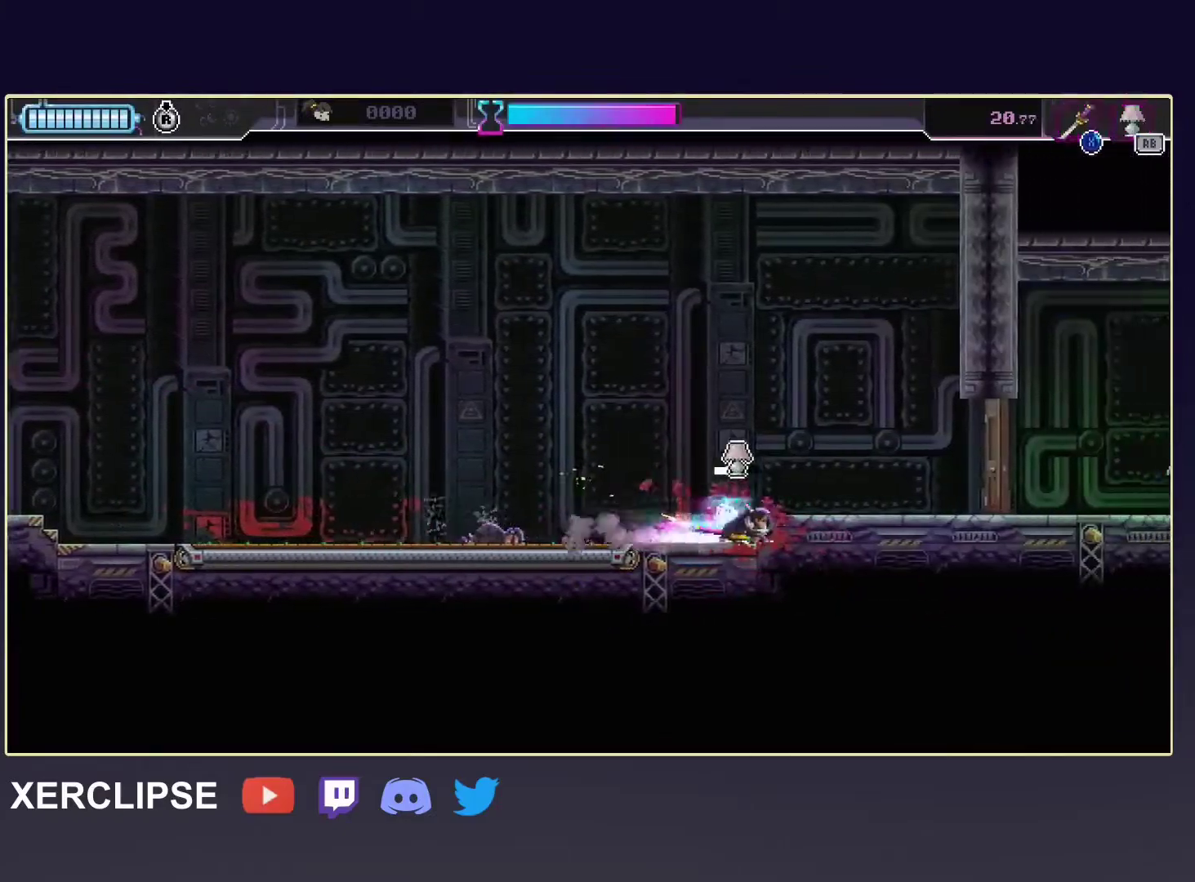
{"buttons": [], "left_stick": "right", "events": [[50, "R2", "up"], [217, "R2", "down"], [383, "X", "down"], [450, "R2", "up"], [483, "X", "up"]]}
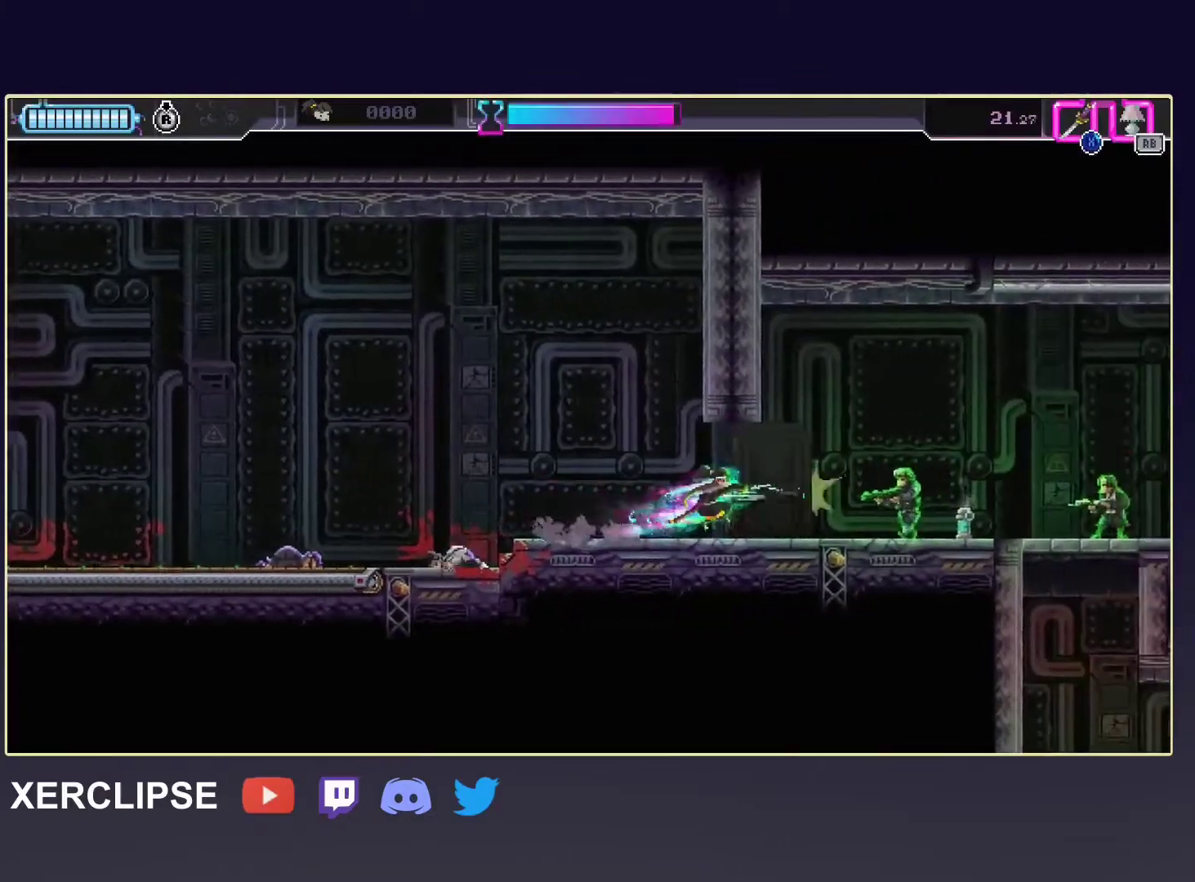
{"buttons": ["R2"], "left_stick": "right", "events": [[50, "R1", "down"], [183, "R1", "up"], [333, "R2", "down"]]}
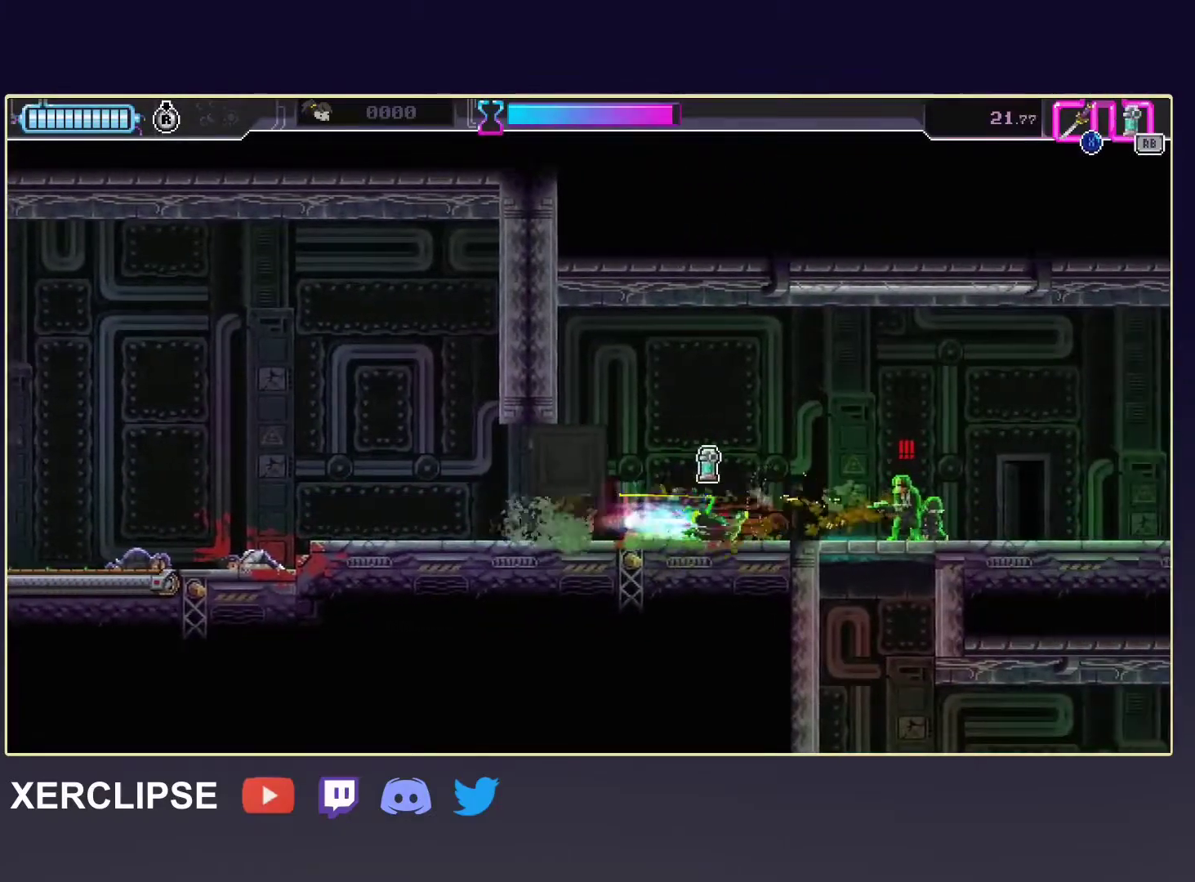
{"buttons": ["R2"], "left_stick": "right", "events": [[117, "X", "down"], [183, "R2", "up"], [233, "X", "up"], [350, "R2", "down"]]}
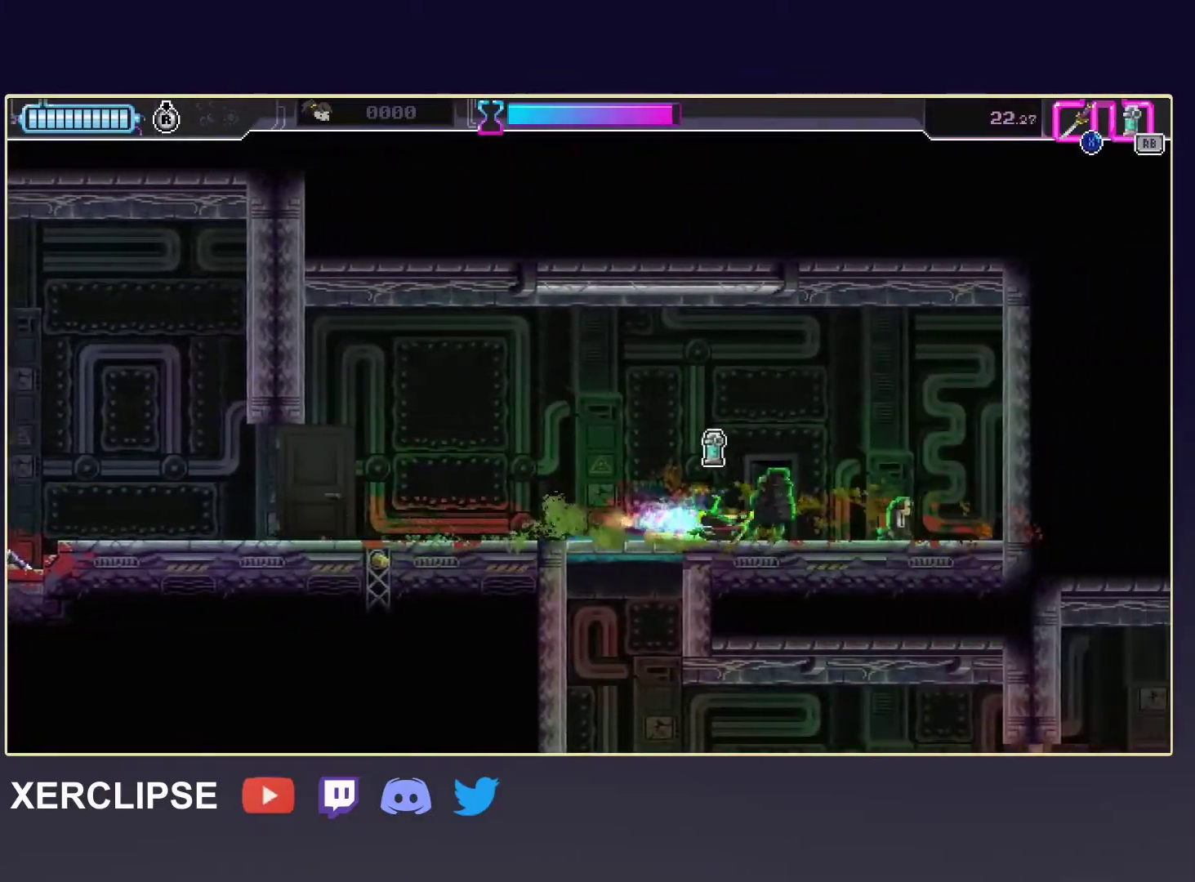
{"buttons": [], "left_stick": "left", "events": [[50, "R2", "up"], [67, "left_stick", "left"], [233, "X", "down"], [367, "X", "up"]]}
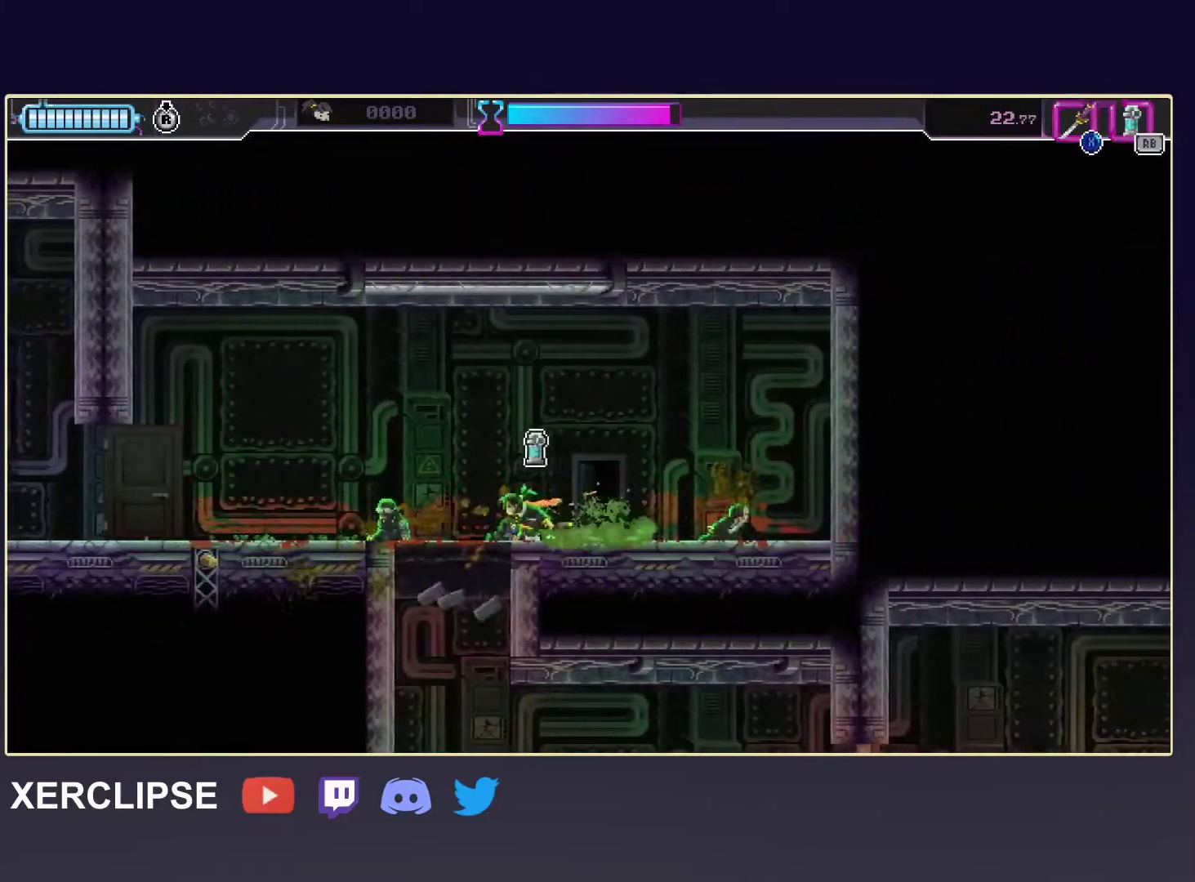
{"buttons": [], "left_stick": "down", "events": [[150, "left_stick", "down"], [217, "X", "down"], [333, "X", "up"]]}
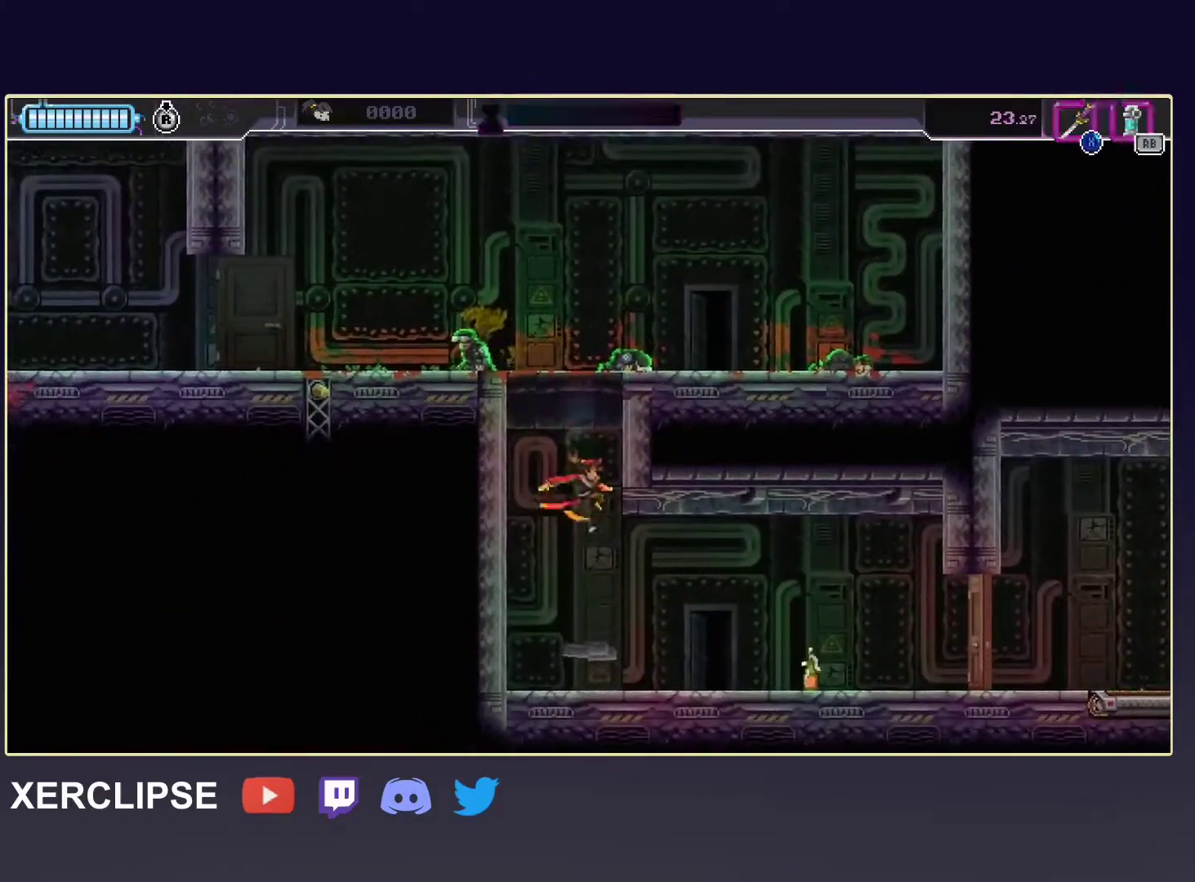
{"buttons": [], "left_stick": "right", "events": [[33, "left_stick", "down-right"], [150, "left_stick", "right"], [167, "R2", "down"], [400, "R2", "up"]]}
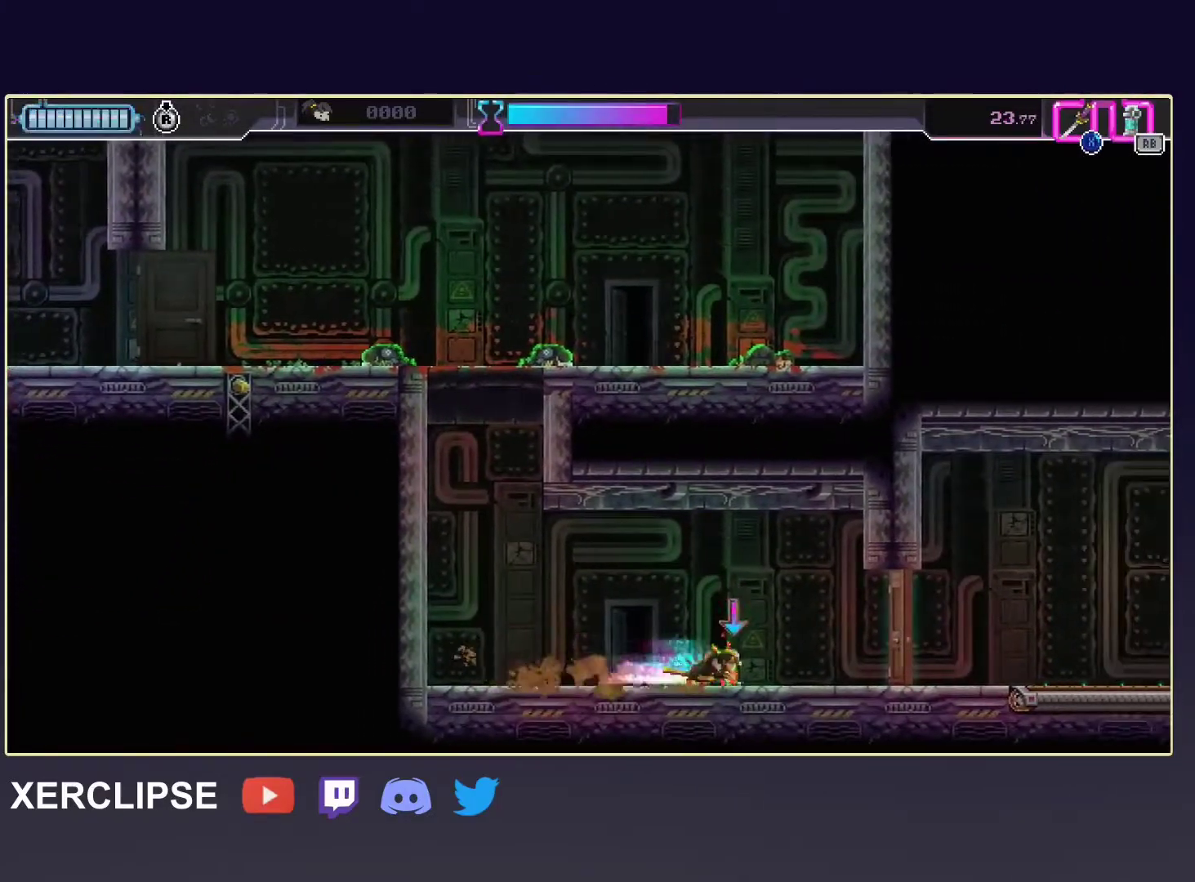
{"buttons": ["R1"], "left_stick": "right", "events": [[50, "R2", "down"], [183, "X", "down"], [300, "R2", "up"], [300, "X", "up"], [400, "R1", "down"]]}
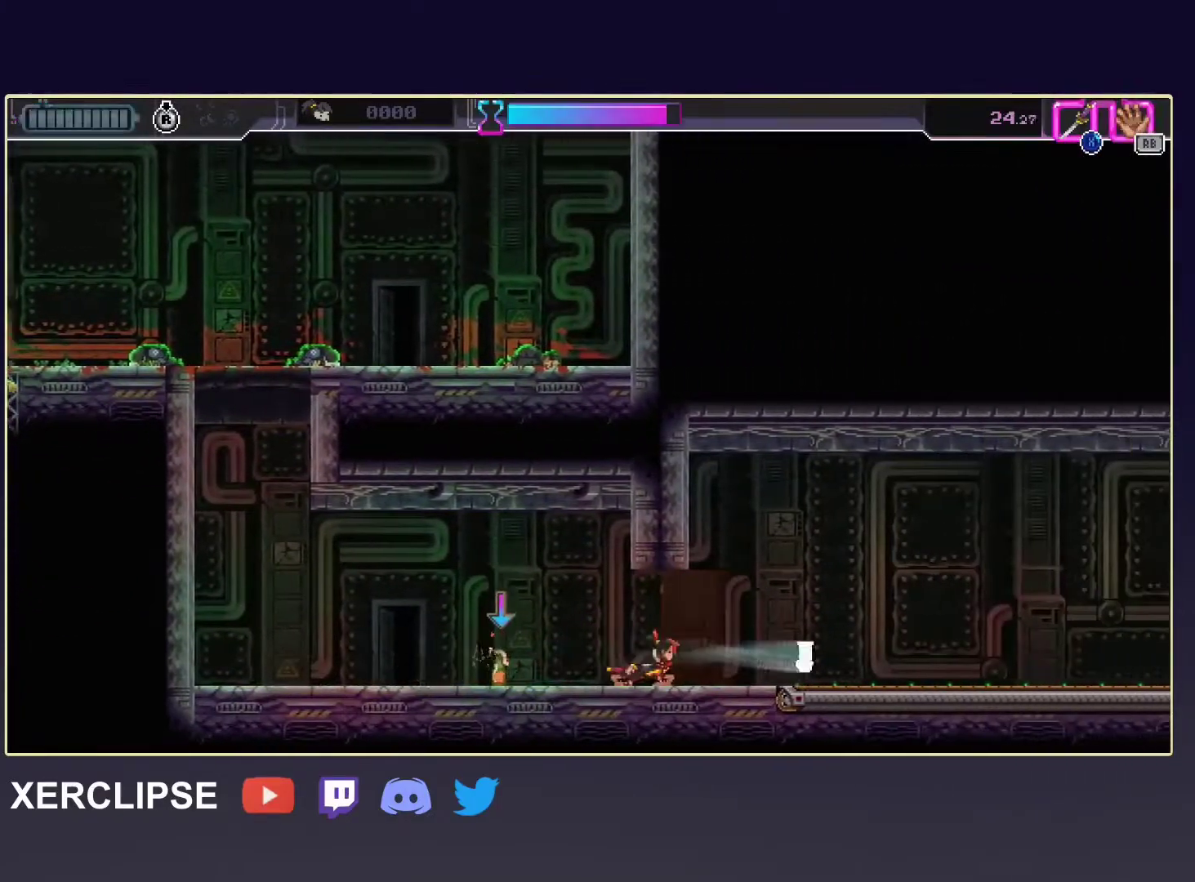
{"buttons": ["X"], "left_stick": "right", "events": [[17, "R1", "up"], [133, "R2", "down"], [433, "R2", "up"], [500, "X", "down"]]}
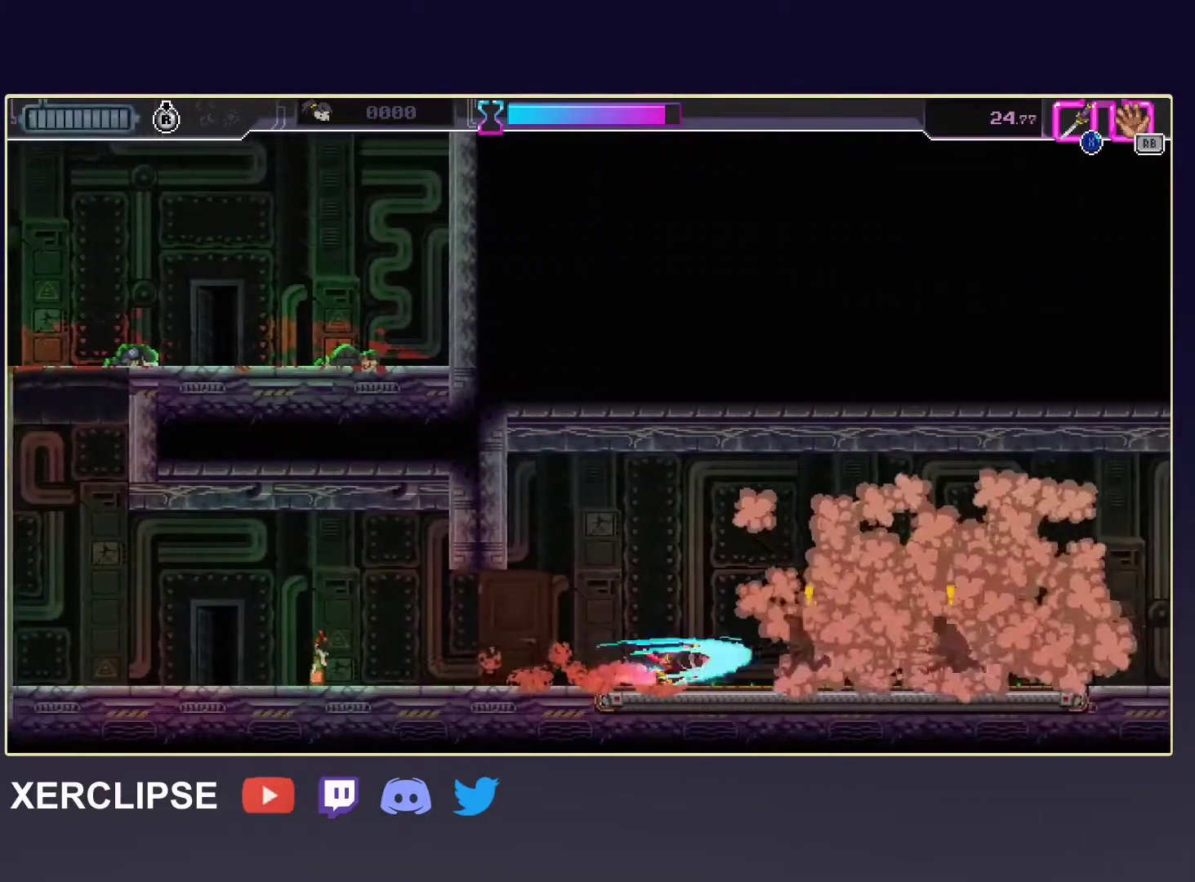
{"buttons": [], "left_stick": "right", "events": [[117, "X", "up"], [283, "X", "down"], [417, "X", "up"]]}
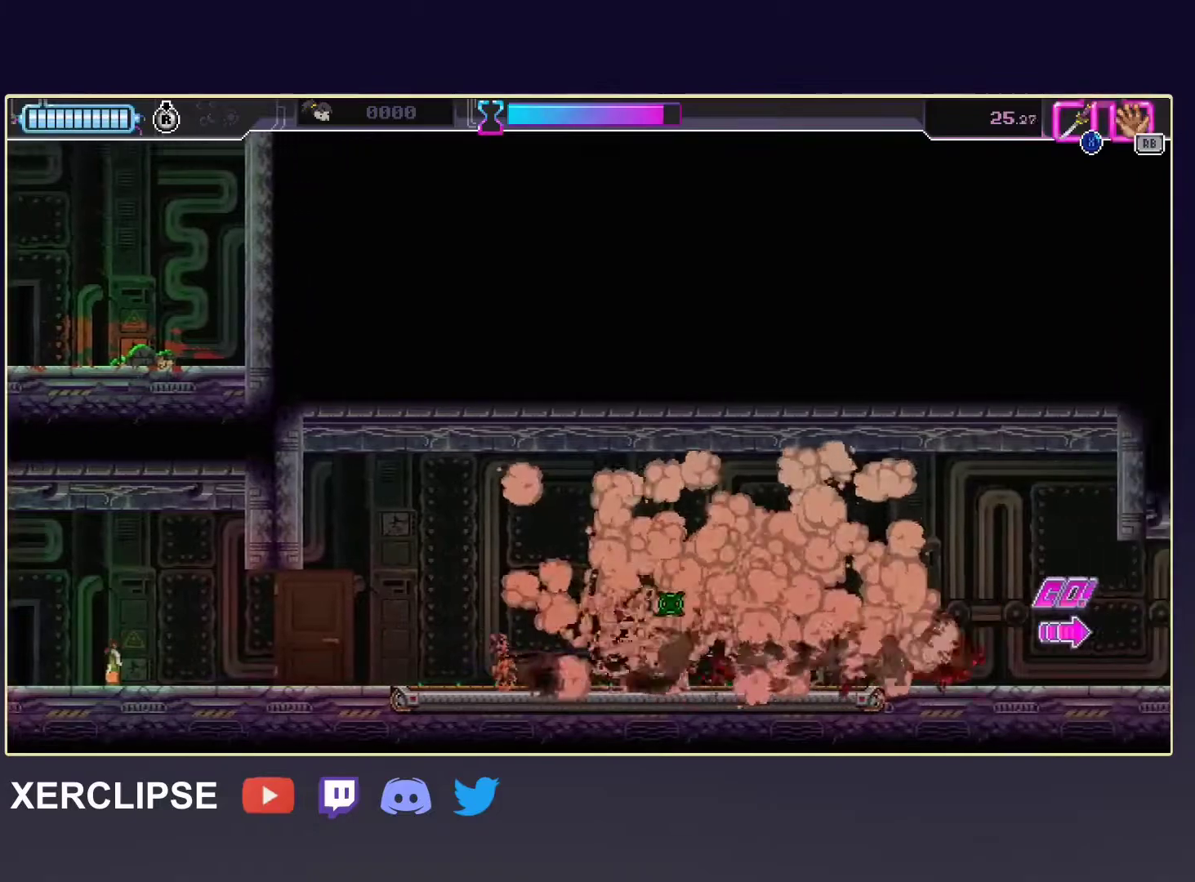
{"buttons": [], "left_stick": "right", "events": [[50, "R2", "down"], [300, "R2", "up"], [350, "X", "down"], [467, "X", "up"]]}
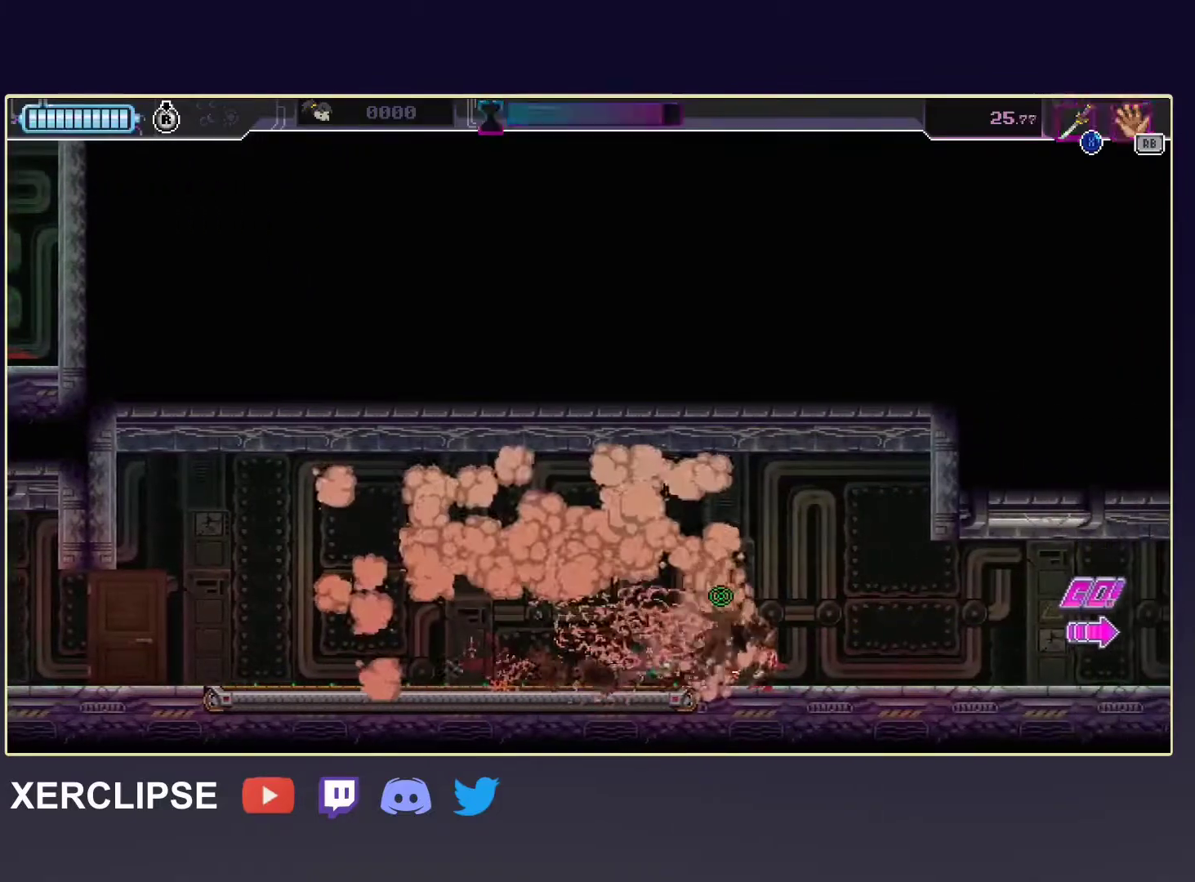
{"buttons": [], "left_stick": "right", "events": [[117, "R2", "down"], [350, "R2", "up"]]}
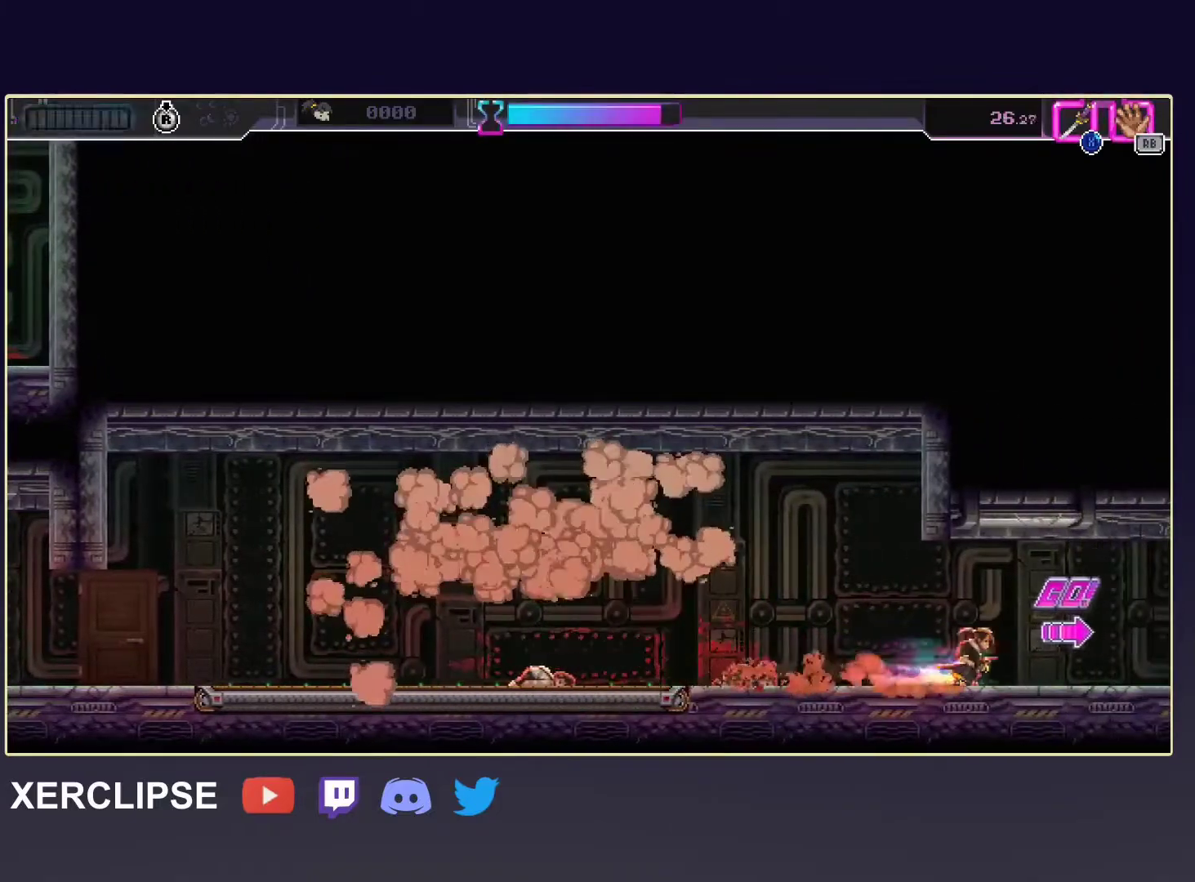
{"buttons": ["R2"], "left_stick": "right", "events": [[50, "R2", "down"]]}
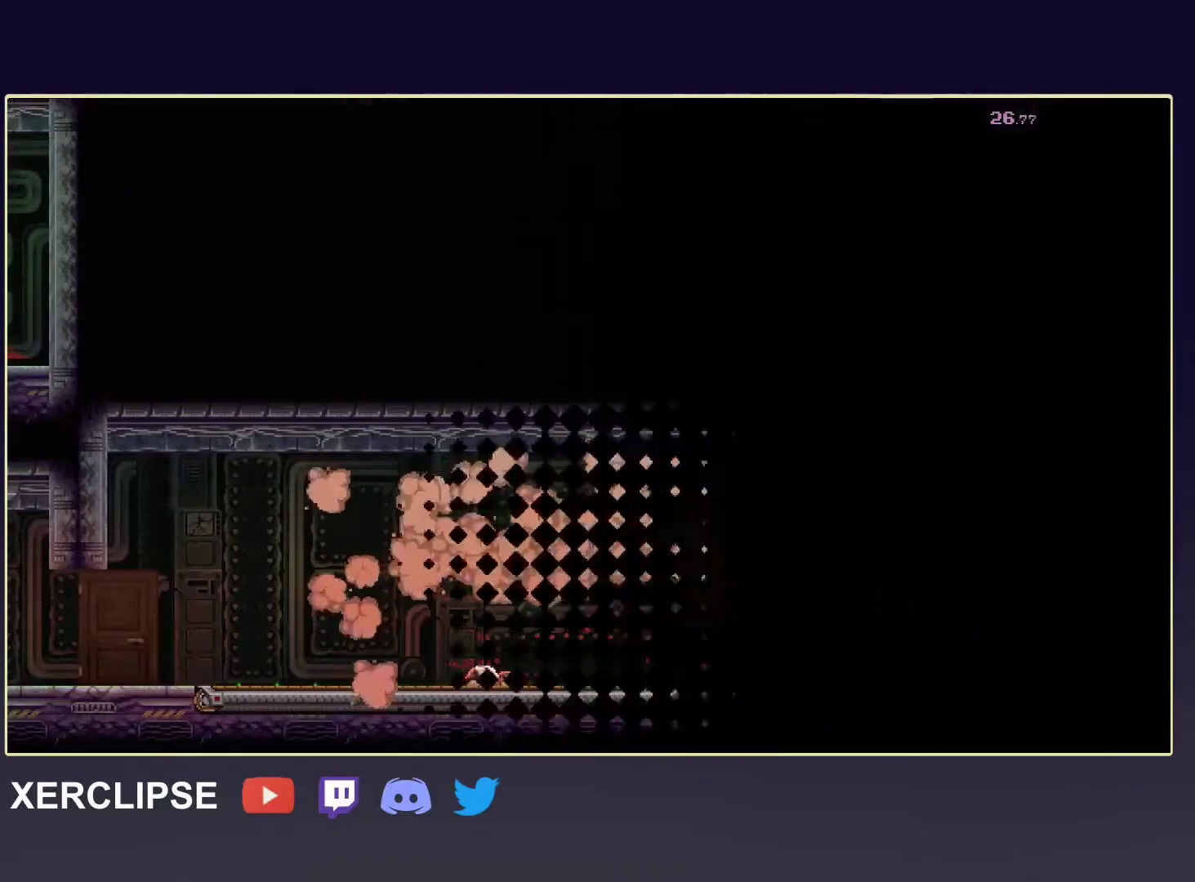
{"buttons": ["R2"], "left_stick": "right", "events": []}
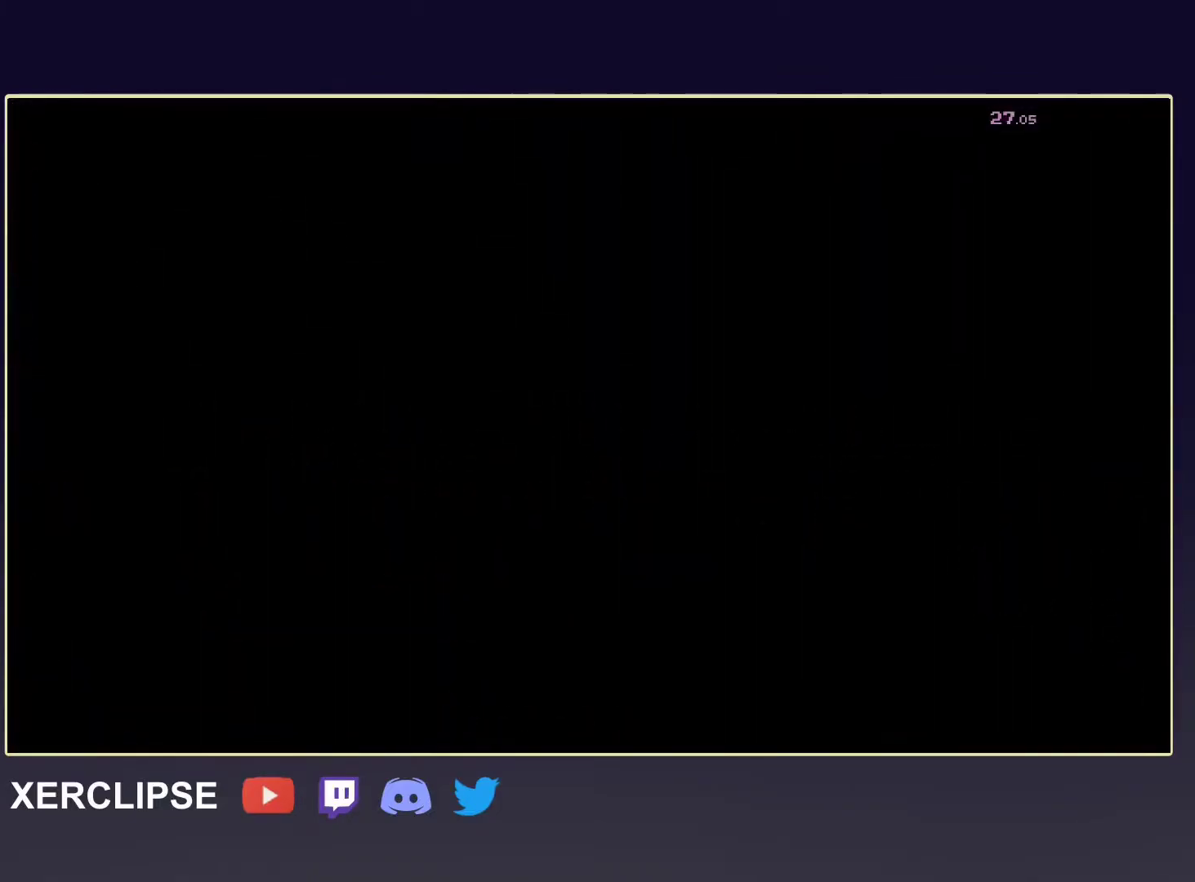
{"buttons": [], "left_stick": "right", "events": [[300, "R2", "up"]]}
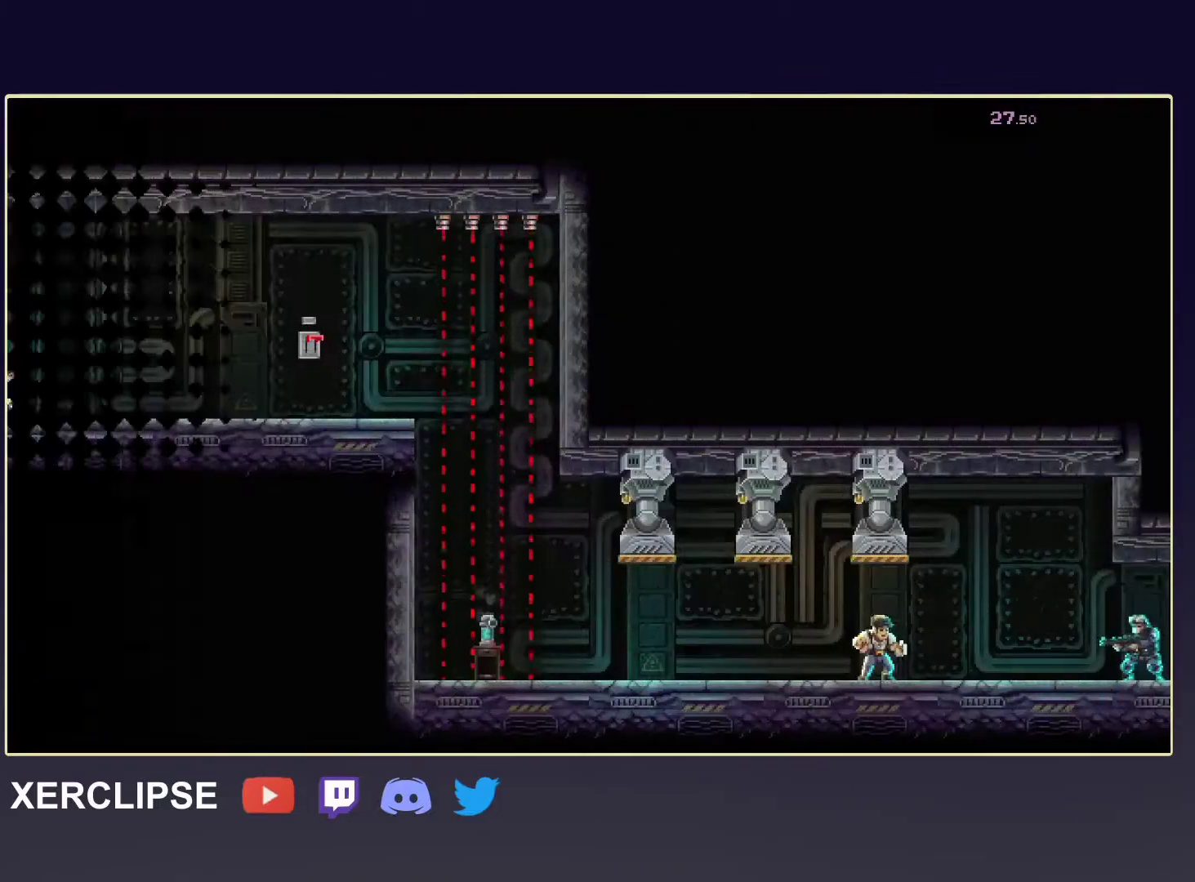
{"buttons": [], "left_stick": "right", "events": [[83, "R2", "down"], [217, "R2", "up"], [317, "R2", "down"], [450, "R2", "up"]]}
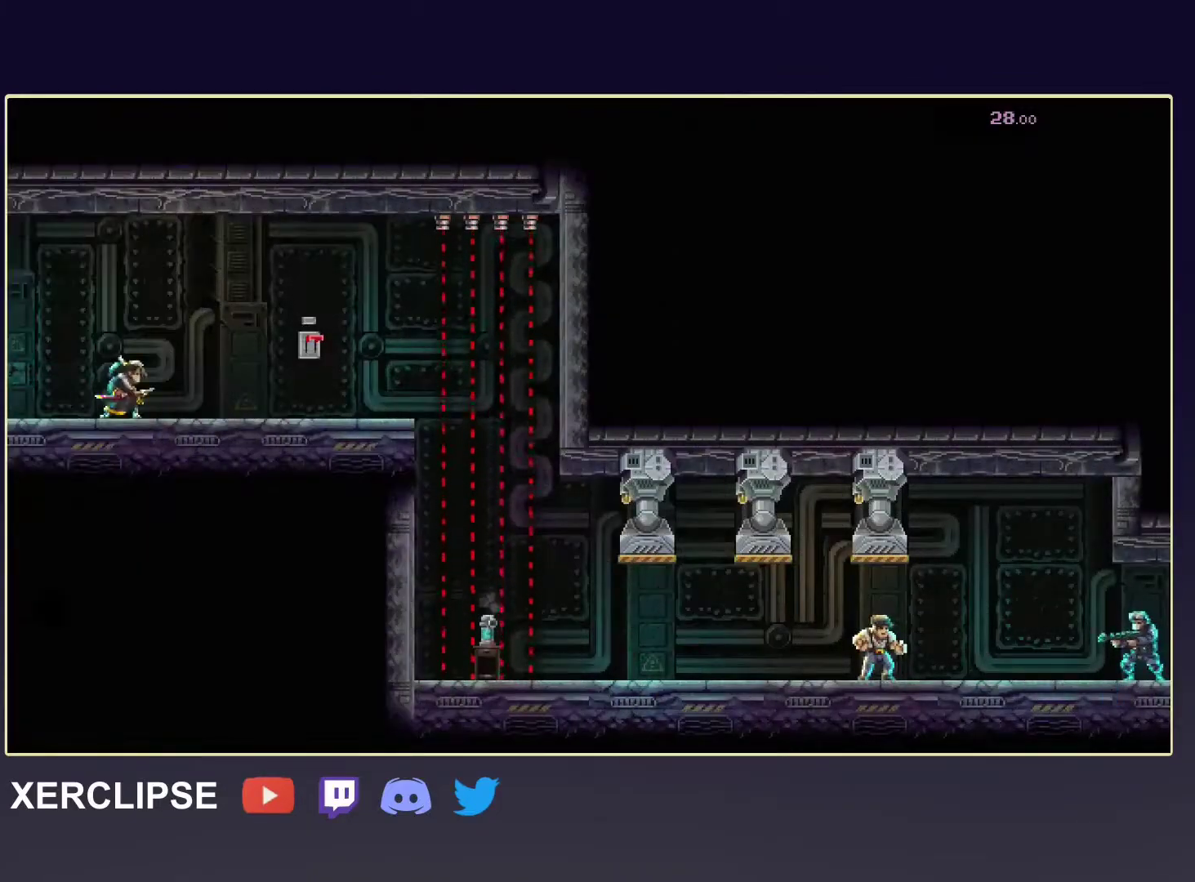
{"buttons": ["B", "R2"], "left_stick": "right", "events": [[17, "R2", "down"], [183, "R2", "up"], [250, "R2", "down"], [483, "B", "down"]]}
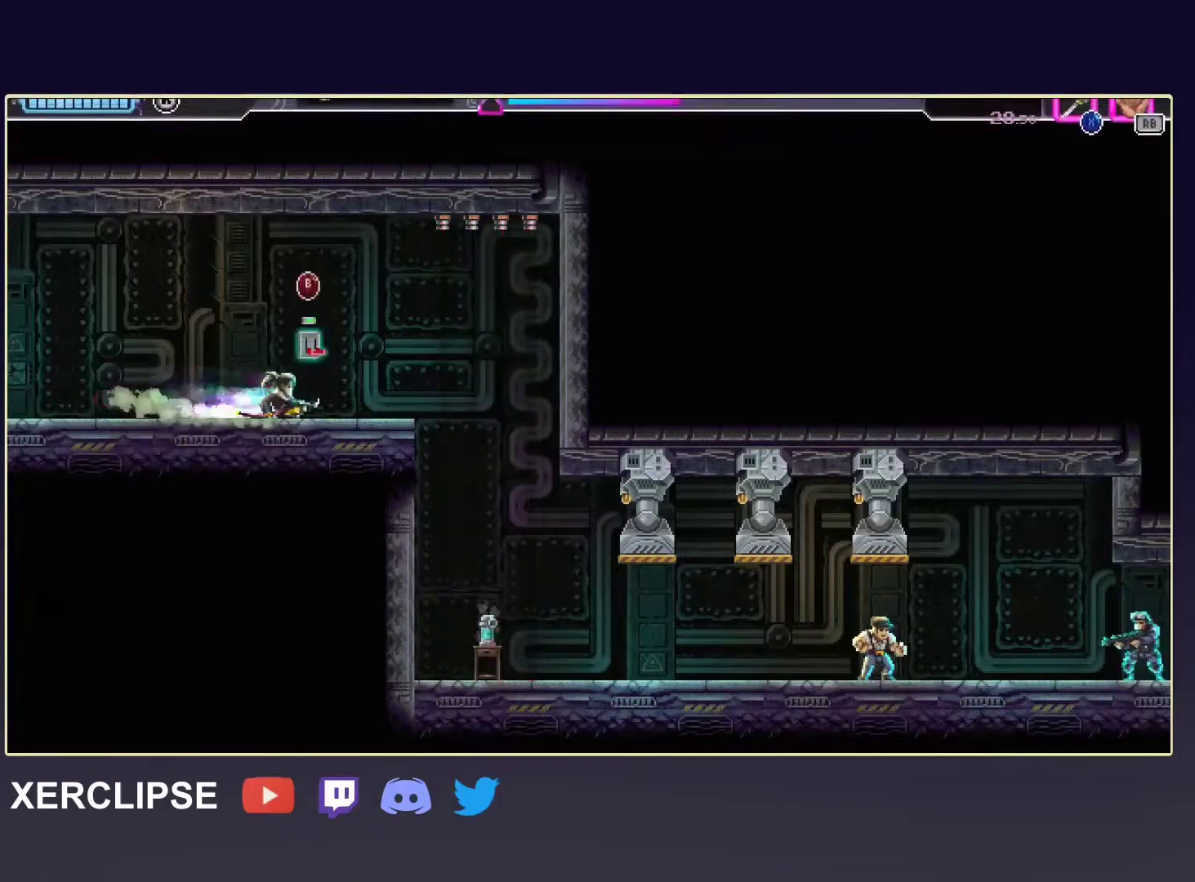
{"buttons": [], "left_stick": "right", "events": [[67, "R2", "up"], [117, "B", "up"]]}
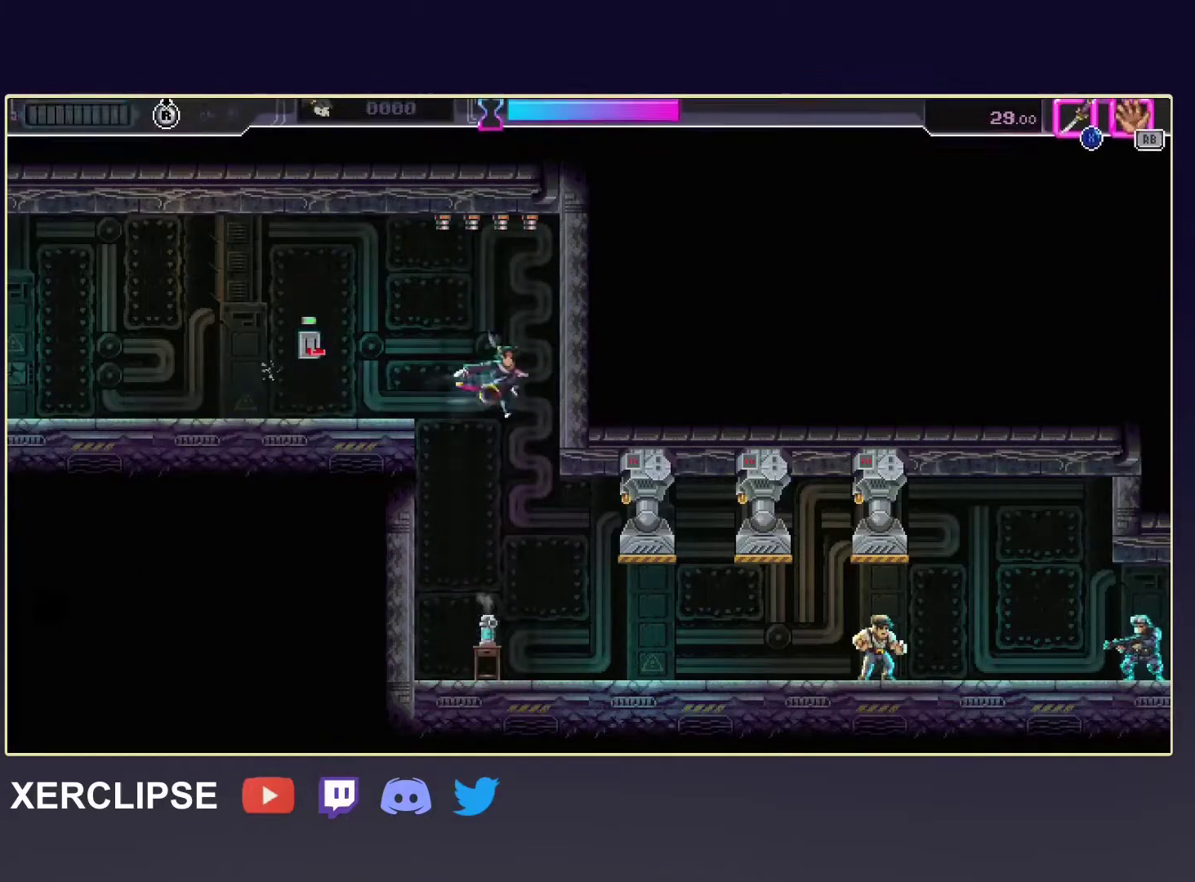
{"buttons": ["DPAD_DOWN"], "left_stick": "center", "events": [[50, "left_stick", "center"], [117, "DPAD_DOWN", "down"]]}
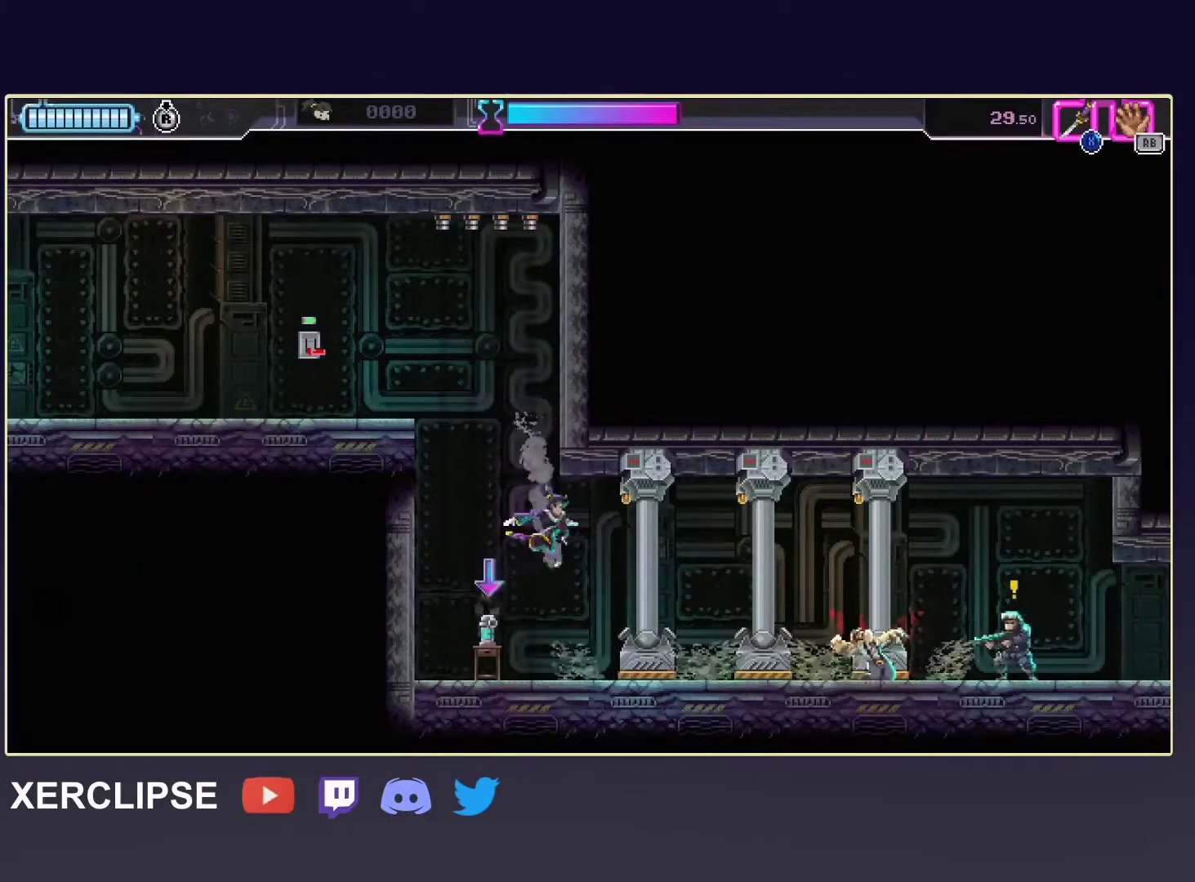
{"buttons": ["R2"], "left_stick": "center", "events": [[183, "DPAD_DOWN", "up"], [183, "R2", "down"], [233, "R1", "down"], [400, "R1", "up"]]}
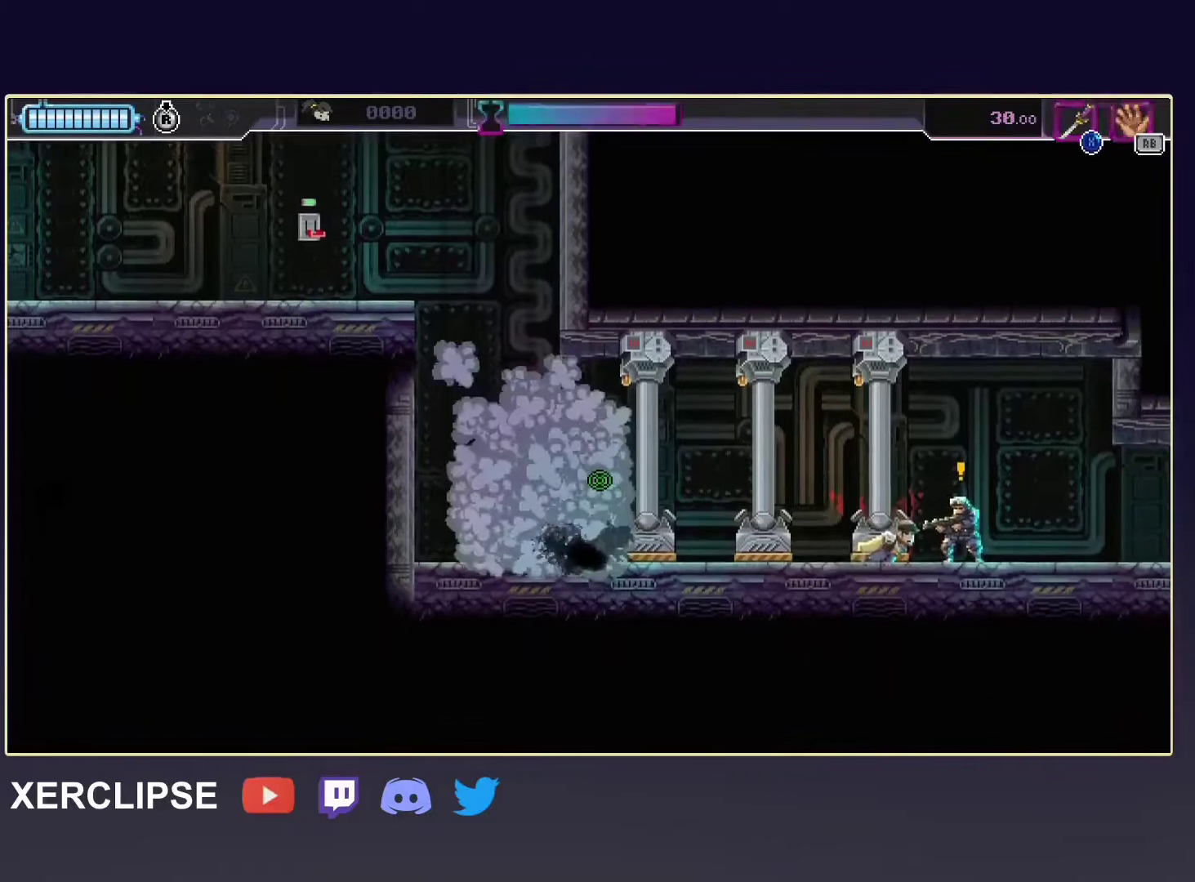
{"buttons": ["R2"], "left_stick": "center", "events": []}
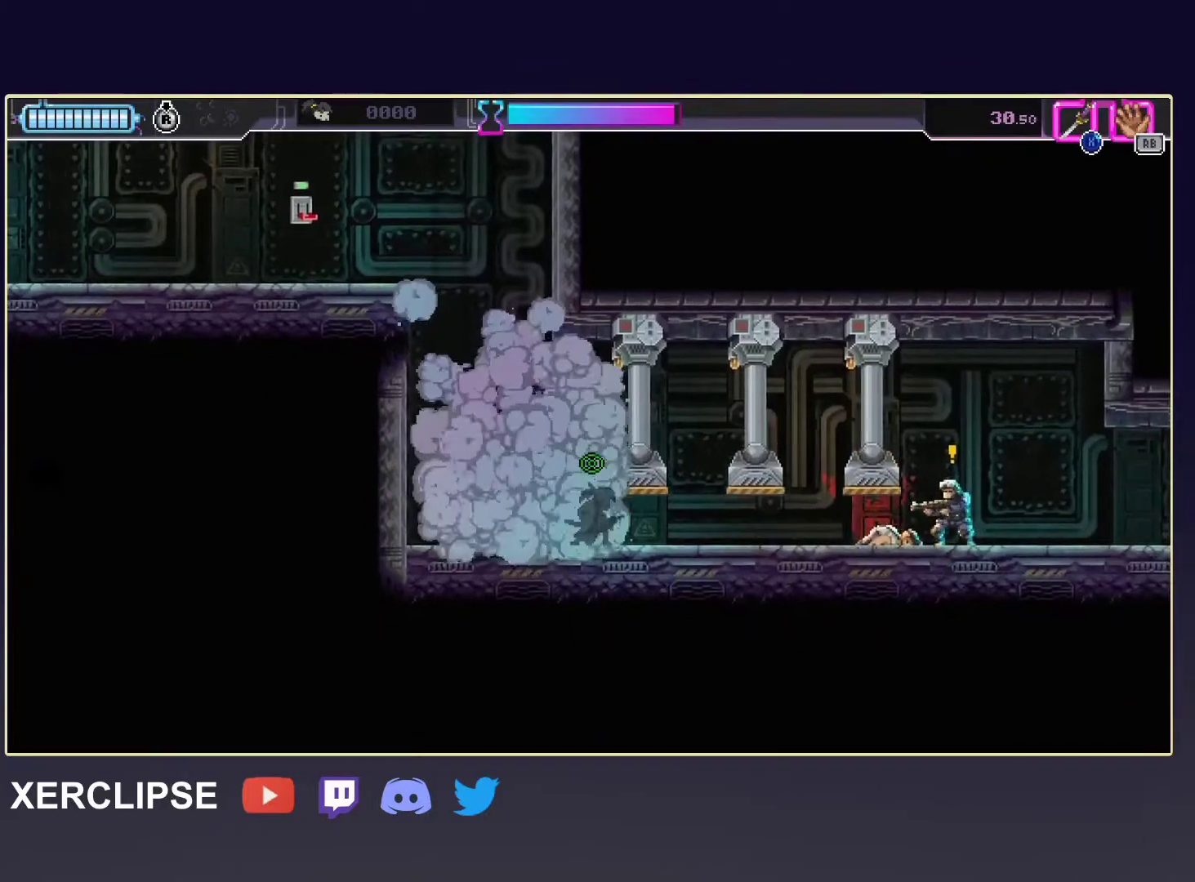
{"buttons": ["R2"], "left_stick": "right", "events": [[483, "left_stick", "right"]]}
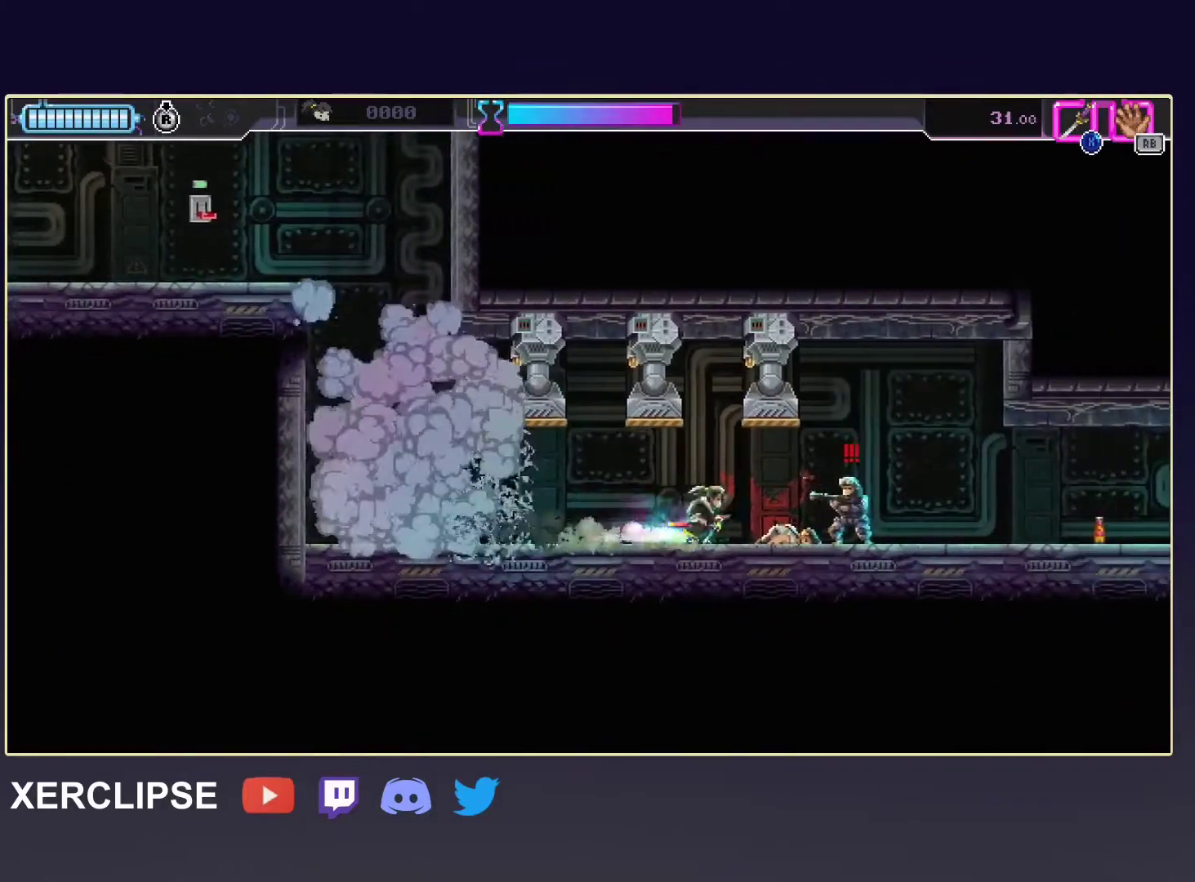
{"buttons": [], "left_stick": "right", "events": [[67, "X", "down"], [133, "R2", "up"], [183, "X", "up"], [283, "R2", "down"], [500, "R2", "up"]]}
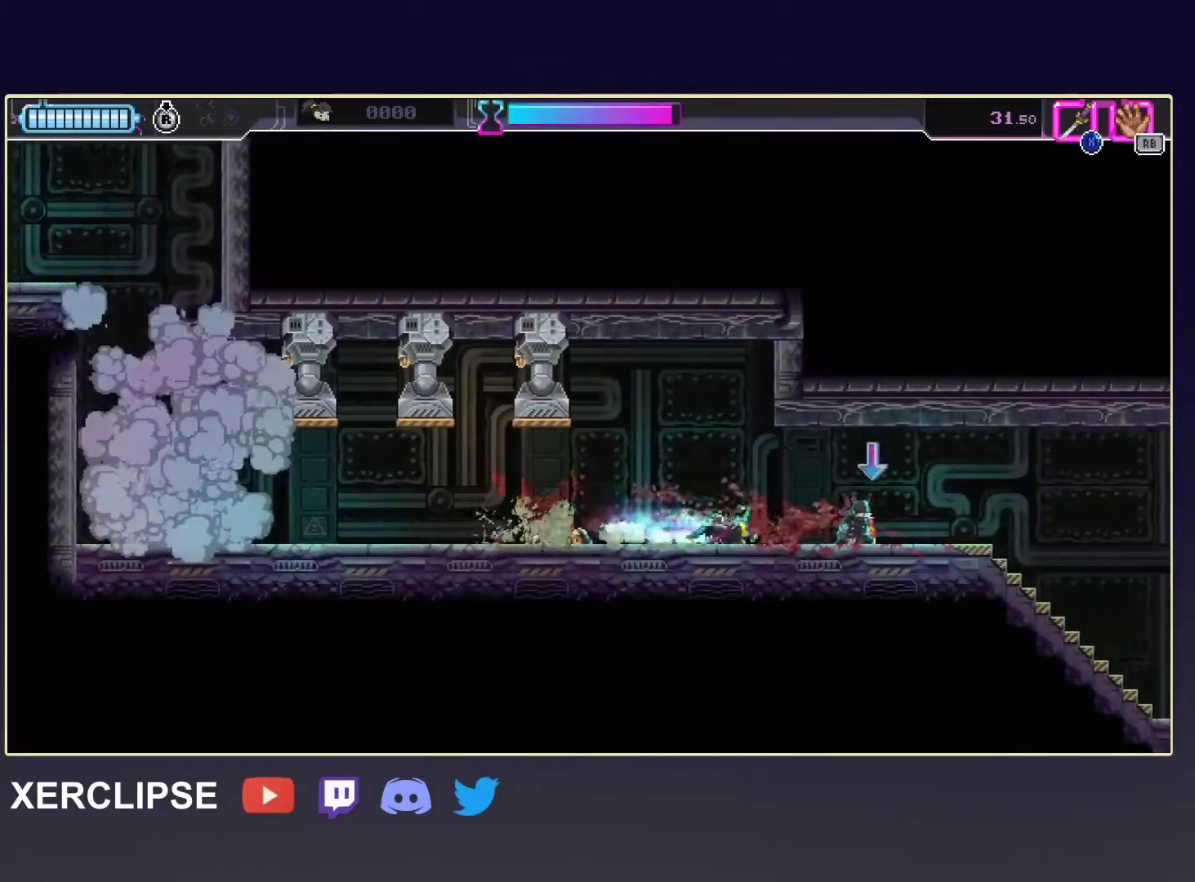
{"buttons": ["X"], "left_stick": "right", "events": [[150, "R2", "down"], [417, "X", "down"], [483, "R2", "up"]]}
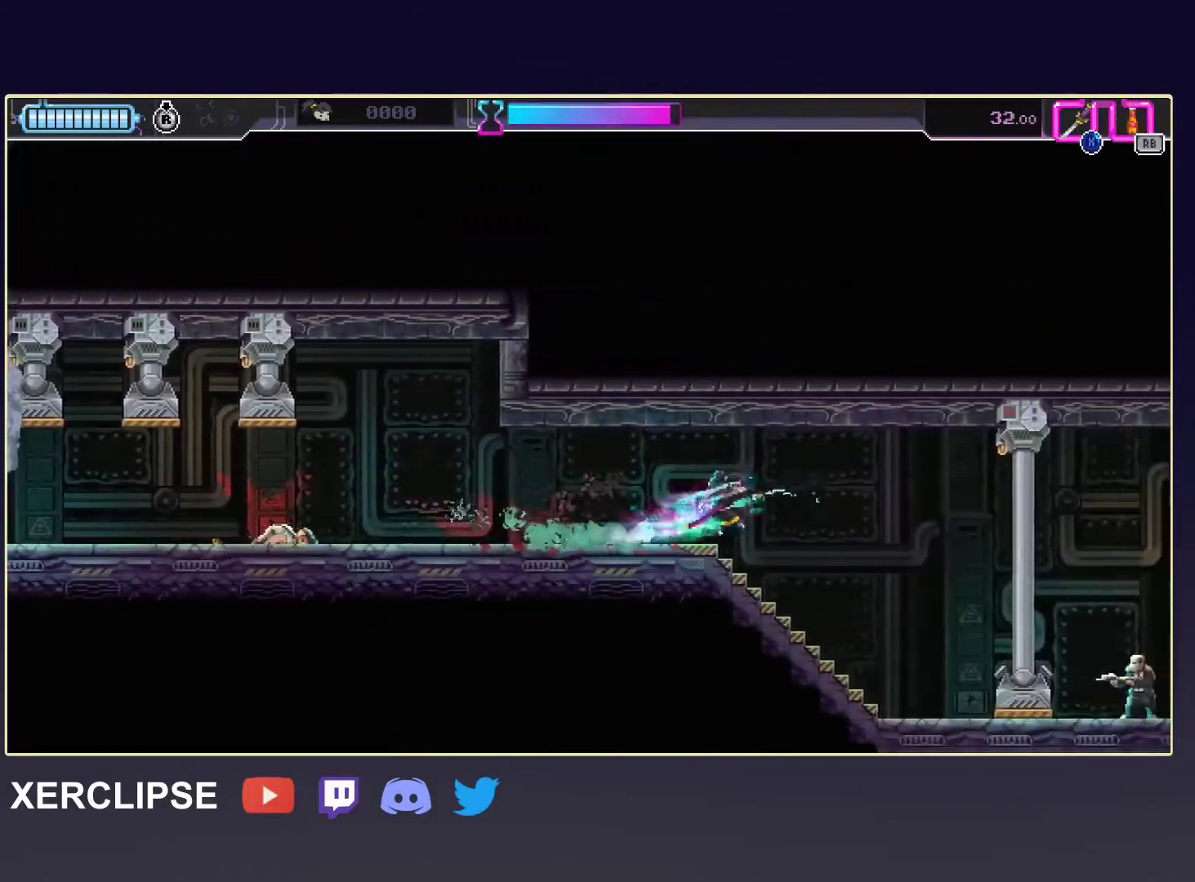
{"buttons": ["R2", "DPAD_DOWN"], "left_stick": "right", "events": [[67, "X", "up"], [217, "DPAD_DOWN", "down"], [350, "R2", "down"]]}
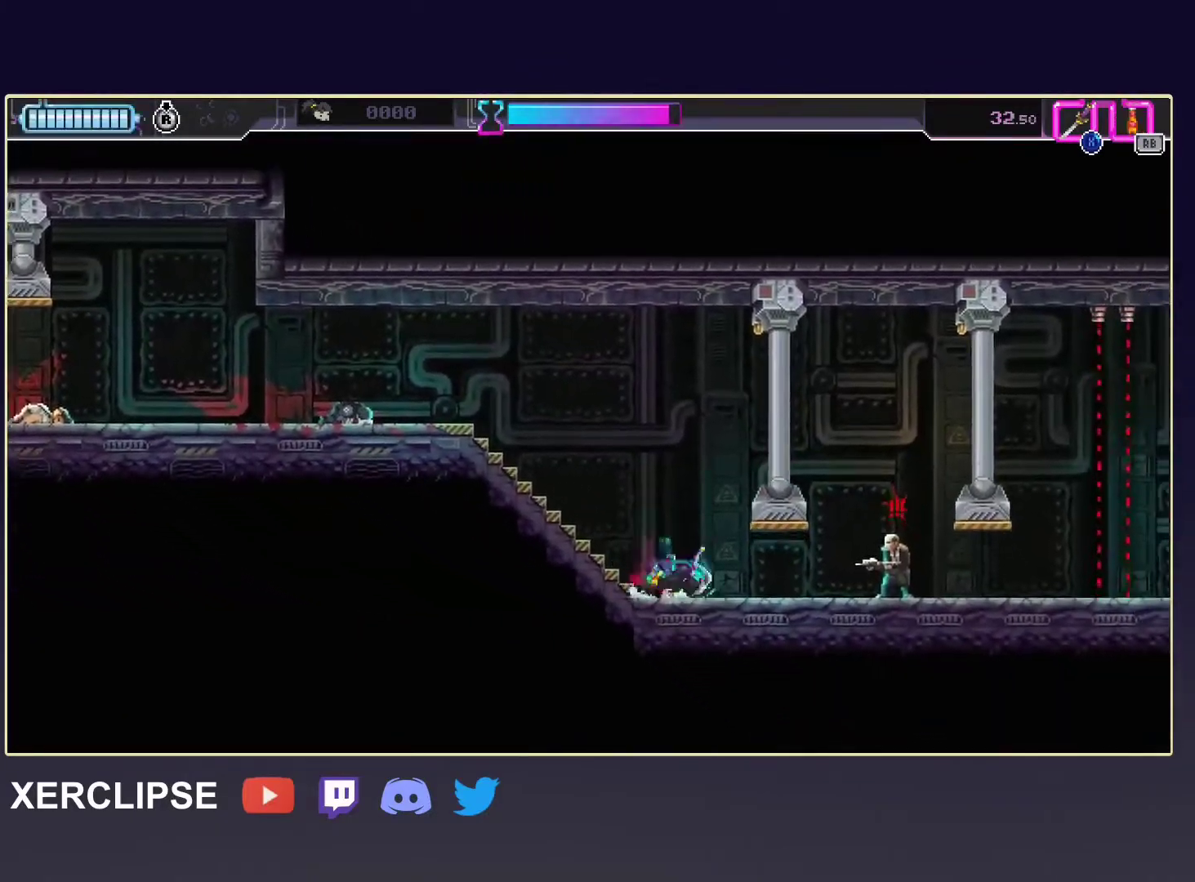
{"buttons": [], "left_stick": "right", "events": [[50, "DPAD_DOWN", "up"], [117, "X", "down"], [250, "R1", "down"], [267, "X", "up"], [317, "R2", "up"], [417, "R1", "up"]]}
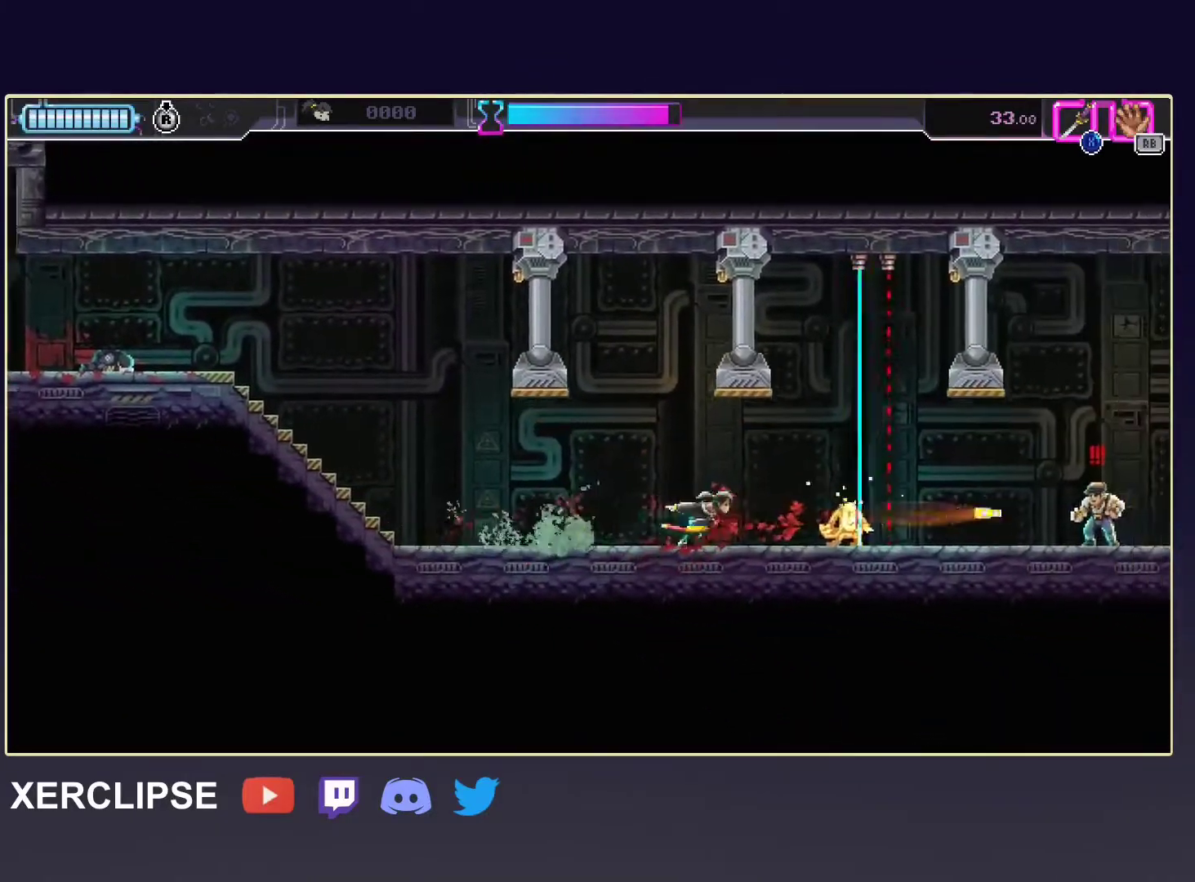
{"buttons": [], "left_stick": "right", "events": [[183, "R2", "down"], [483, "R2", "up"]]}
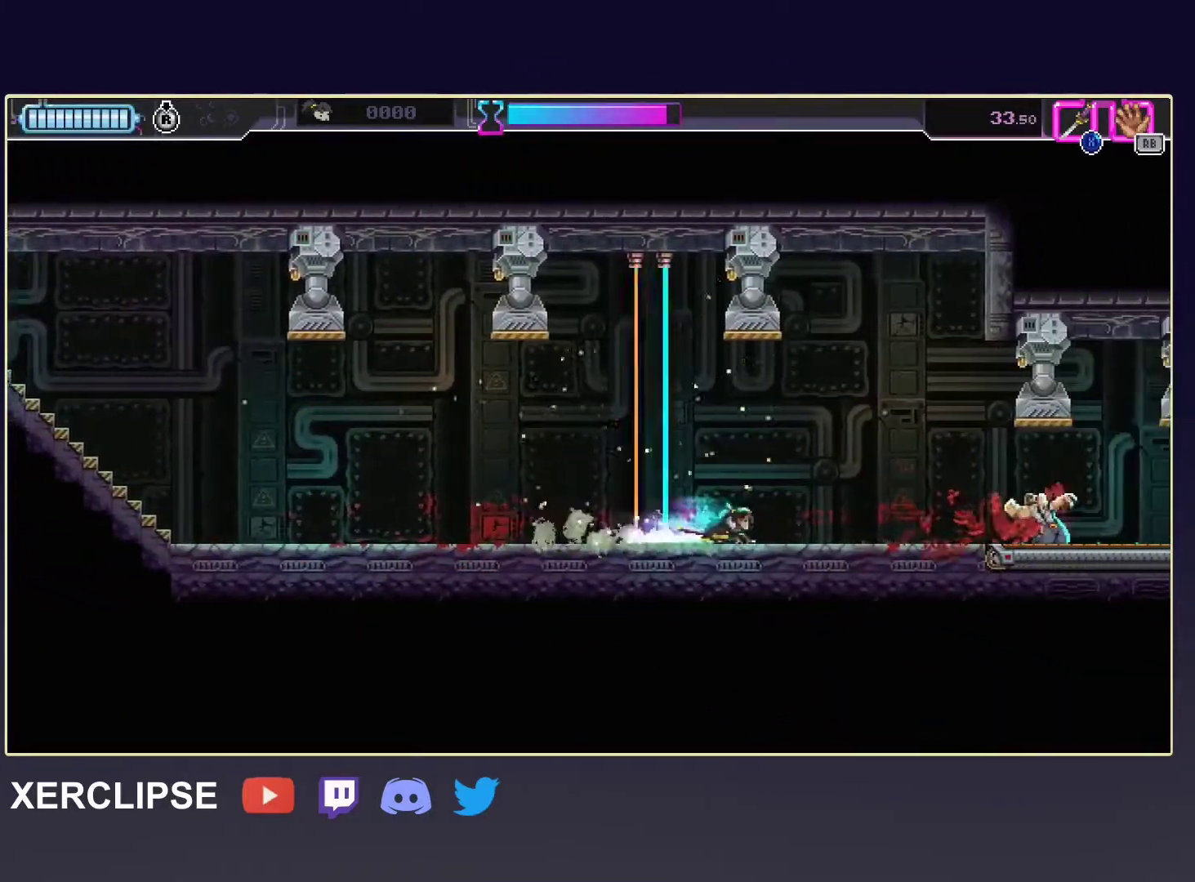
{"buttons": [], "left_stick": "right", "events": [[133, "R2", "down"], [467, "R2", "up"]]}
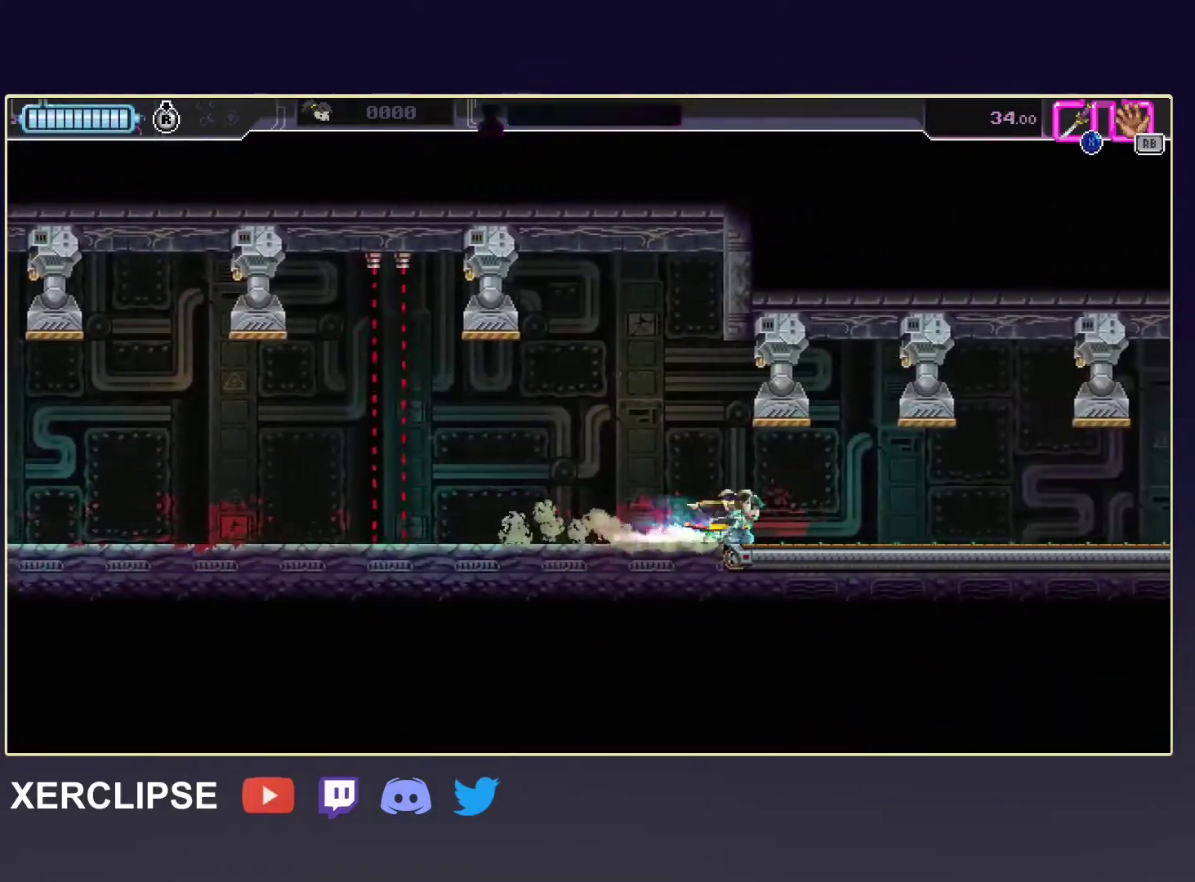
{"buttons": ["R2"], "left_stick": "right", "events": [[33, "X", "down"], [133, "X", "up"], [283, "R2", "down"]]}